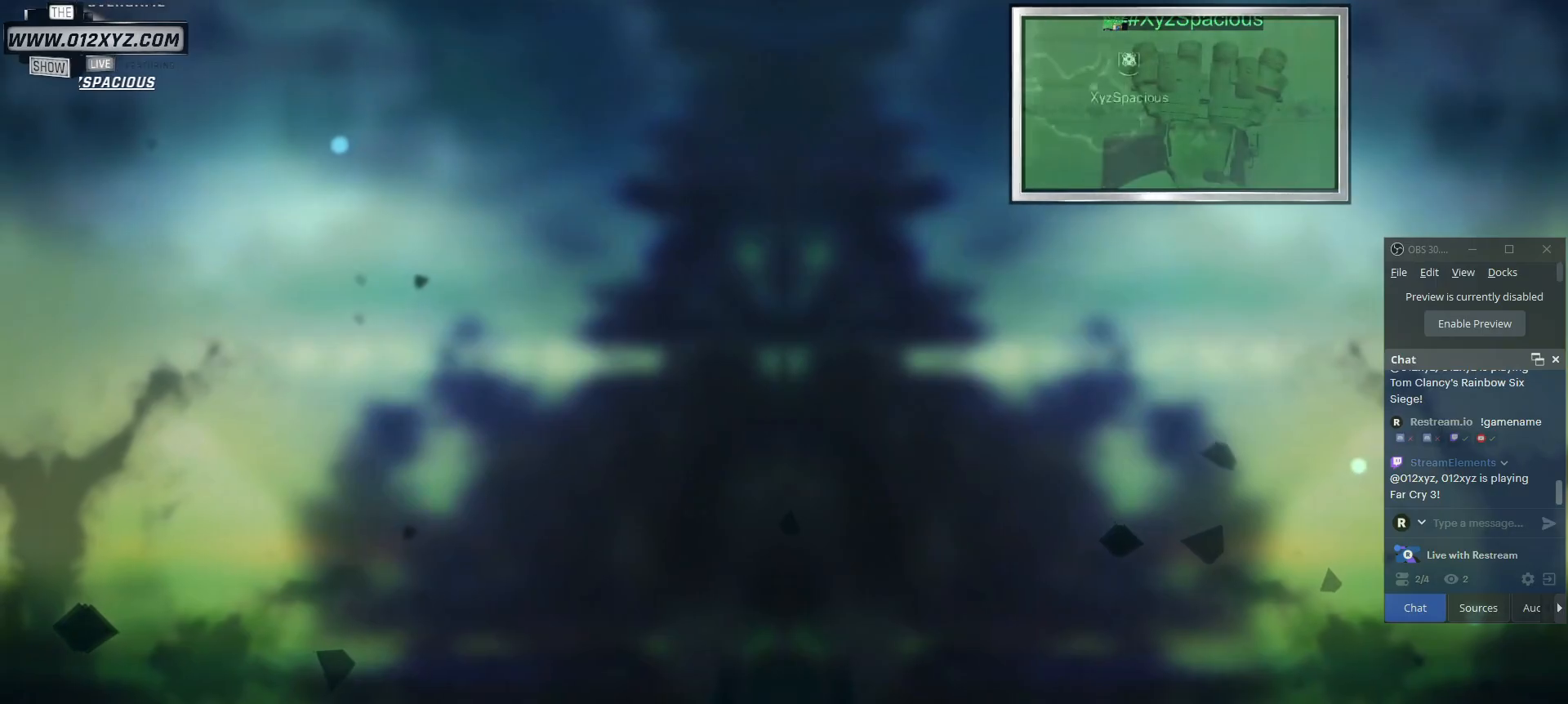
Gameplay with keyboard and mouse; each line is a JSON object with the keys and mouse buttons held at the frame after it. "events" lists presses ("down") and releases ("up") of "1", "2", "3", "4", "5", "a", "alt", "b", "c", "ctrl", "d", "e", "f", "g", "q", "r", "s", "shift", "space", "t", "tab", "v", "w", "x", "z", "mouse_left", "mouse_wheel", "mouse_right", "mouse_mb4" and "mouse_mb5" between this image and that frame as [ms after this image, input, new state], when the widget could be followed in between. "mouse_left", "mouse_wheel", "mouse_right", "mouse_mb4", "mouse_mb5" = the "left", "wheel", "right", "mb4", "mb5" buttons of the "mouse" list. No other keys are recorded. "wheel" means that the mouse wheel is clicked or scrolled. Not read: mouse_move.
{"keys": [], "mouse": [], "events": []}
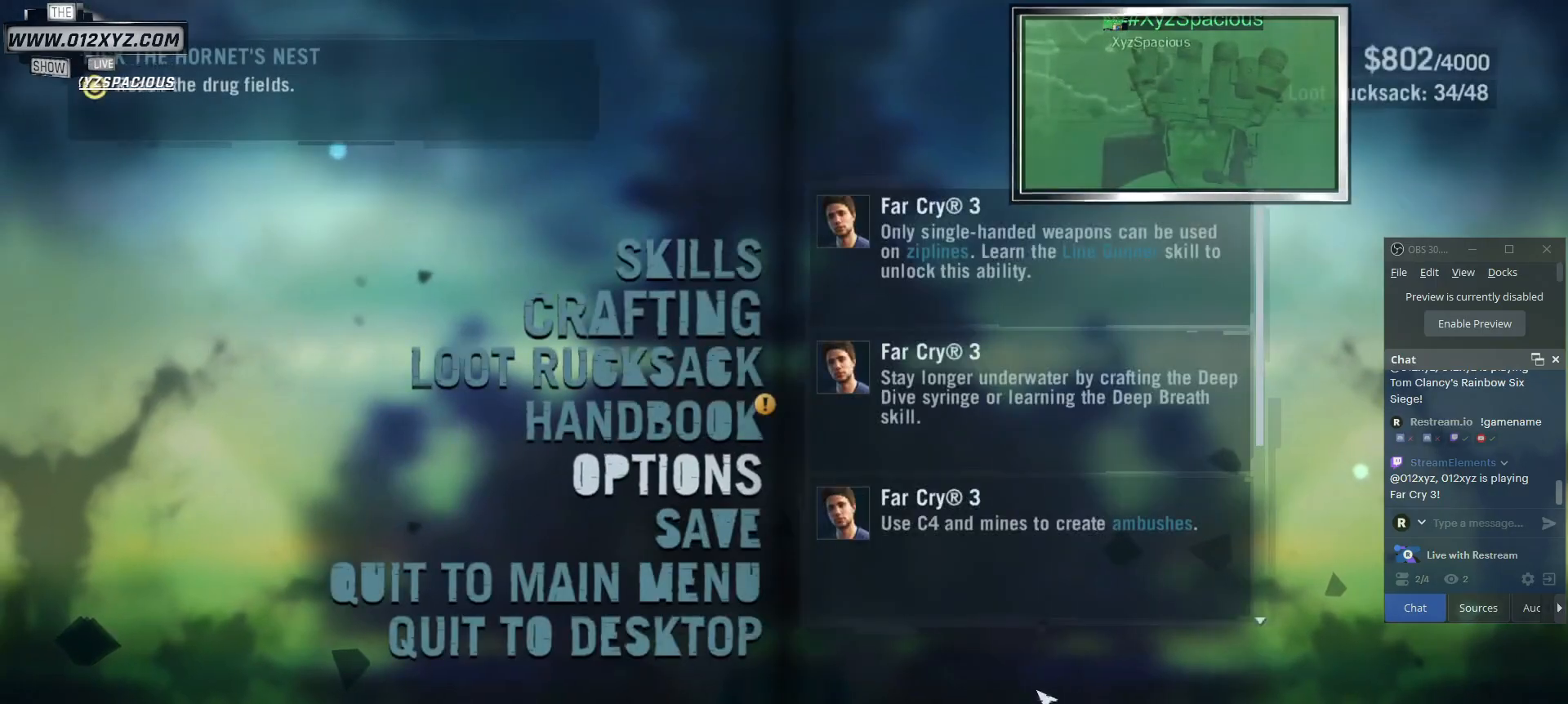
{"keys": [], "mouse": [], "events": []}
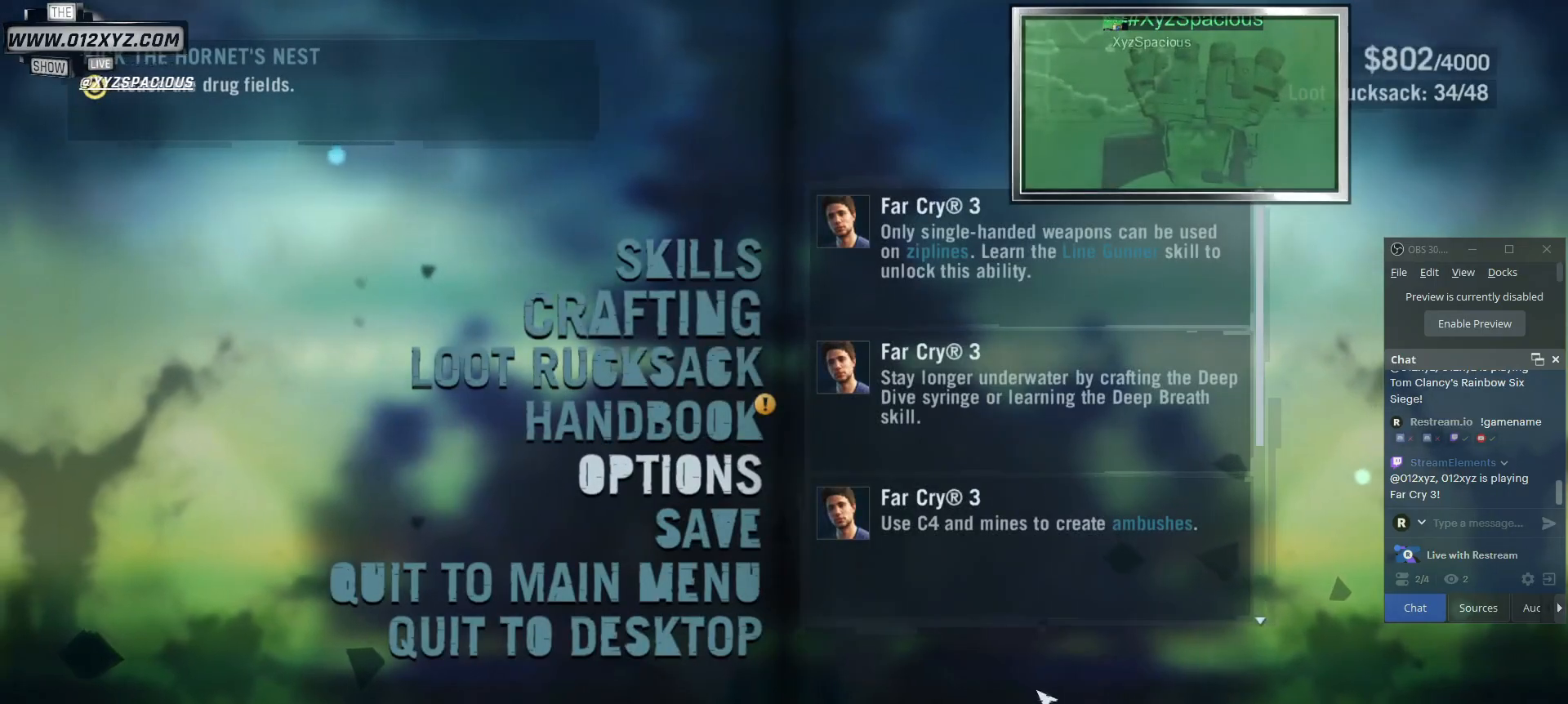
{"keys": [], "mouse": [], "events": []}
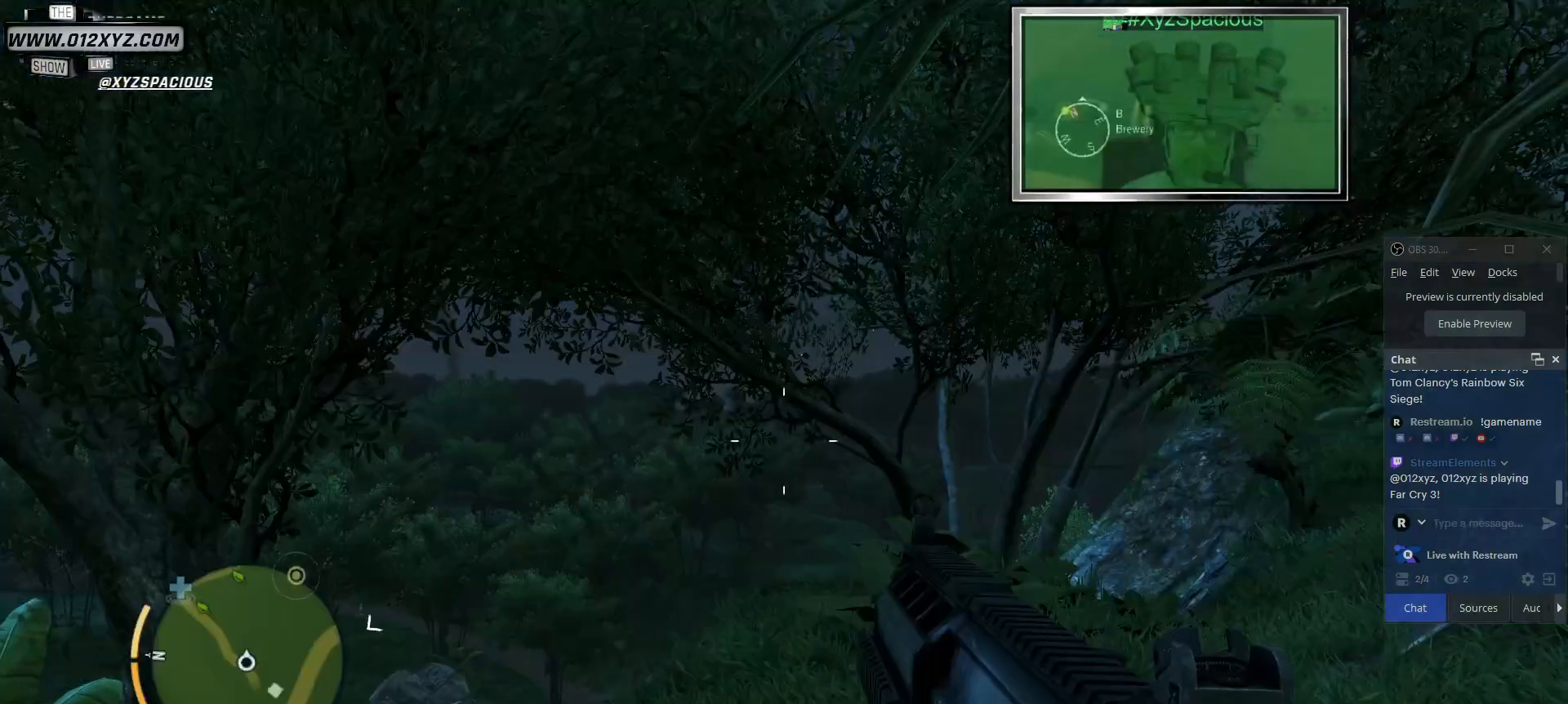
{"keys": [], "mouse": [], "events": []}
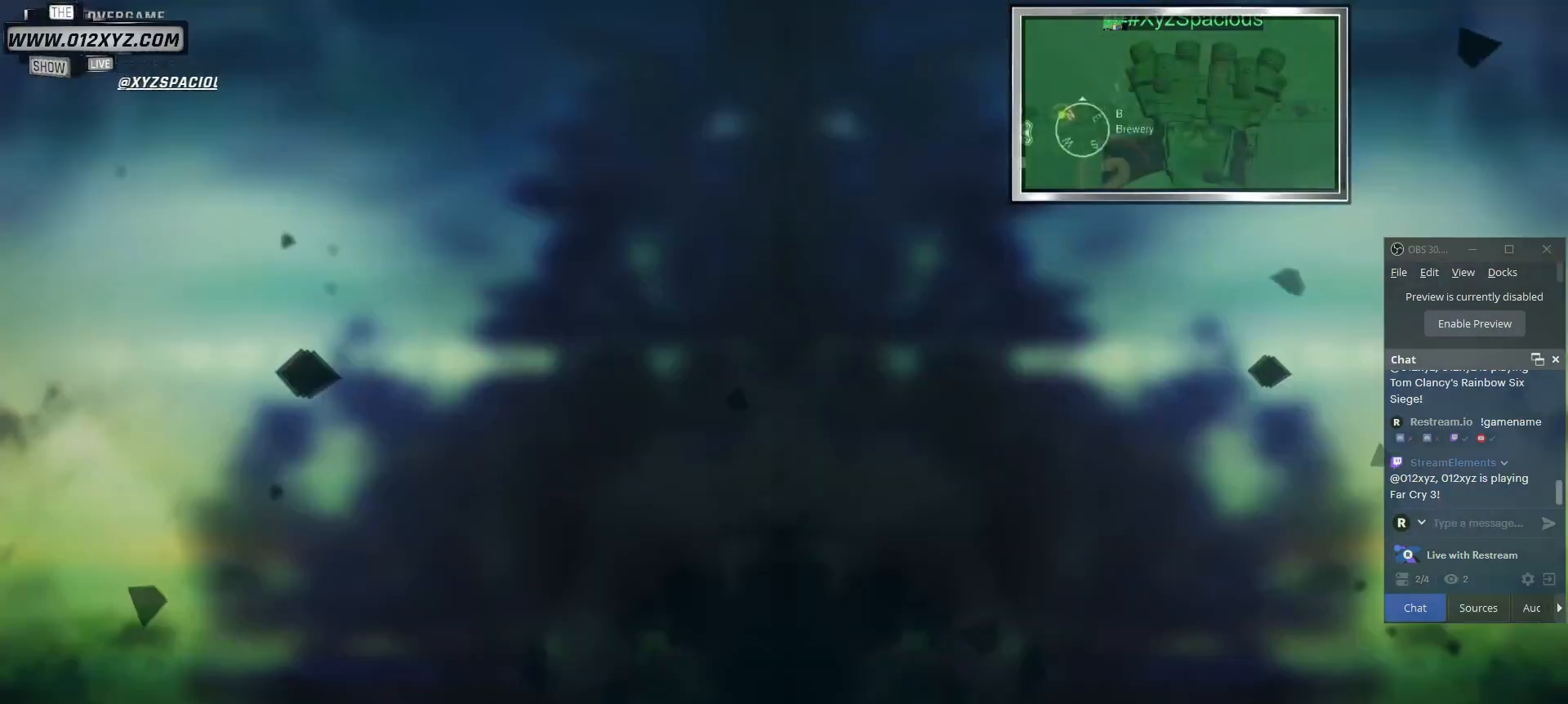
{"keys": [], "mouse": [], "events": []}
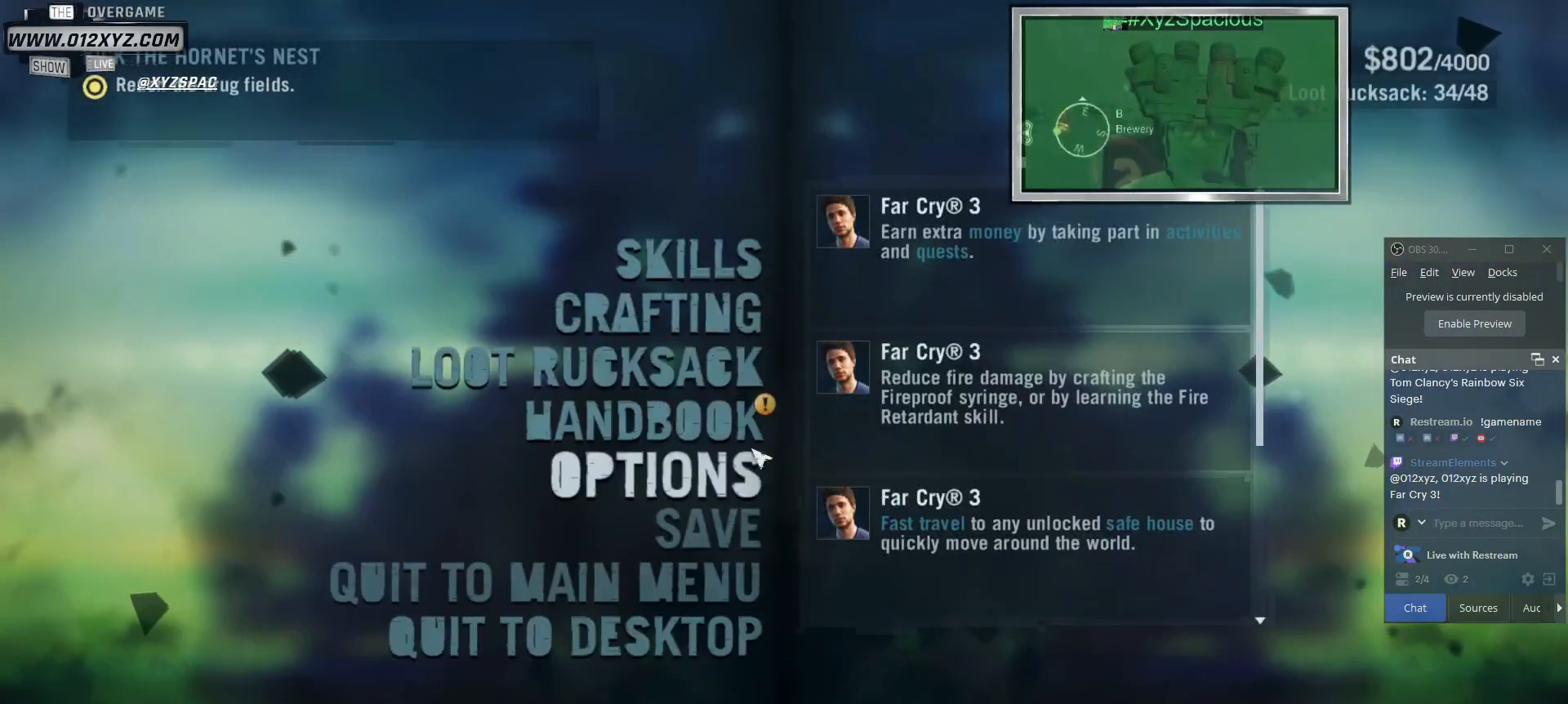
{"keys": [], "mouse": [], "events": []}
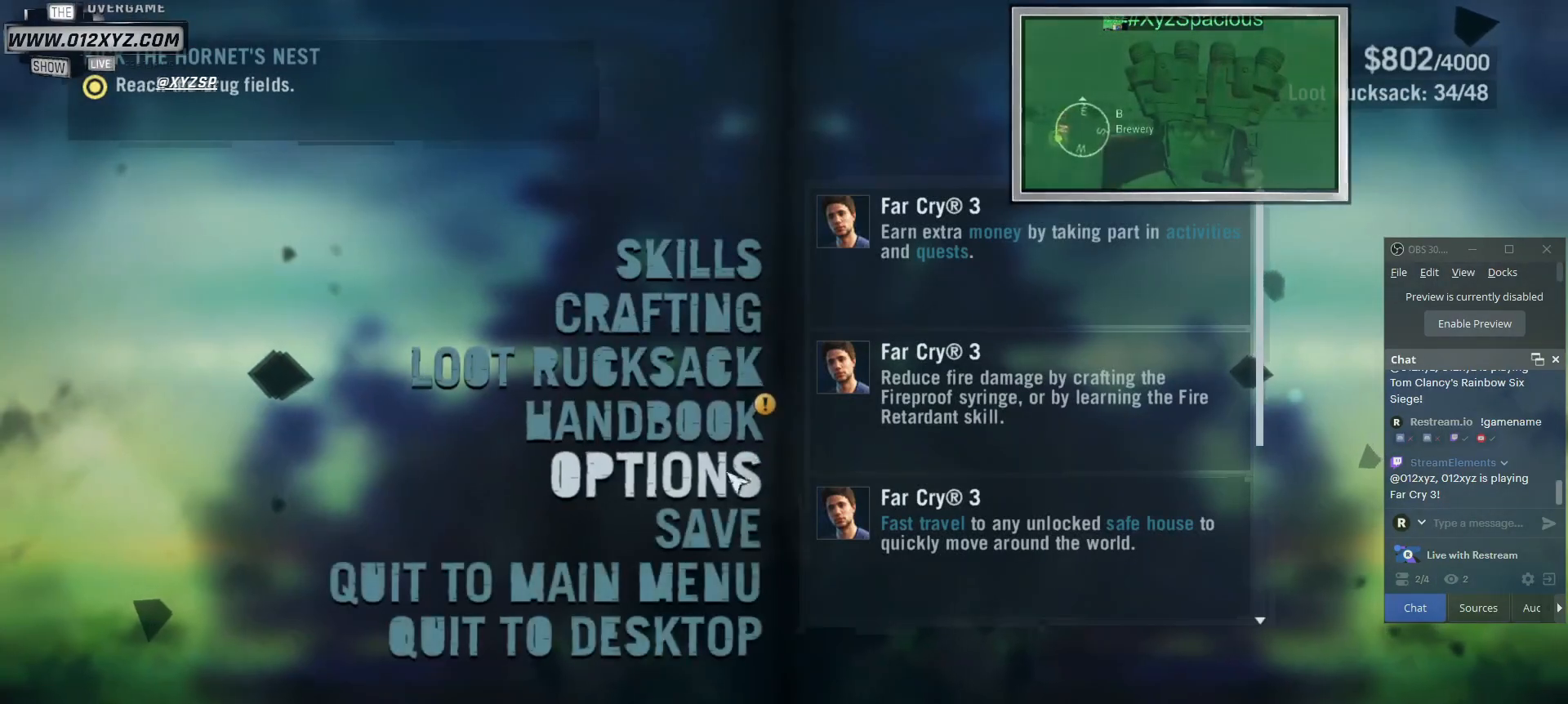
{"keys": [], "mouse": [], "events": [[367, "mouse_left", "down"], [467, "mouse_left", "up"]]}
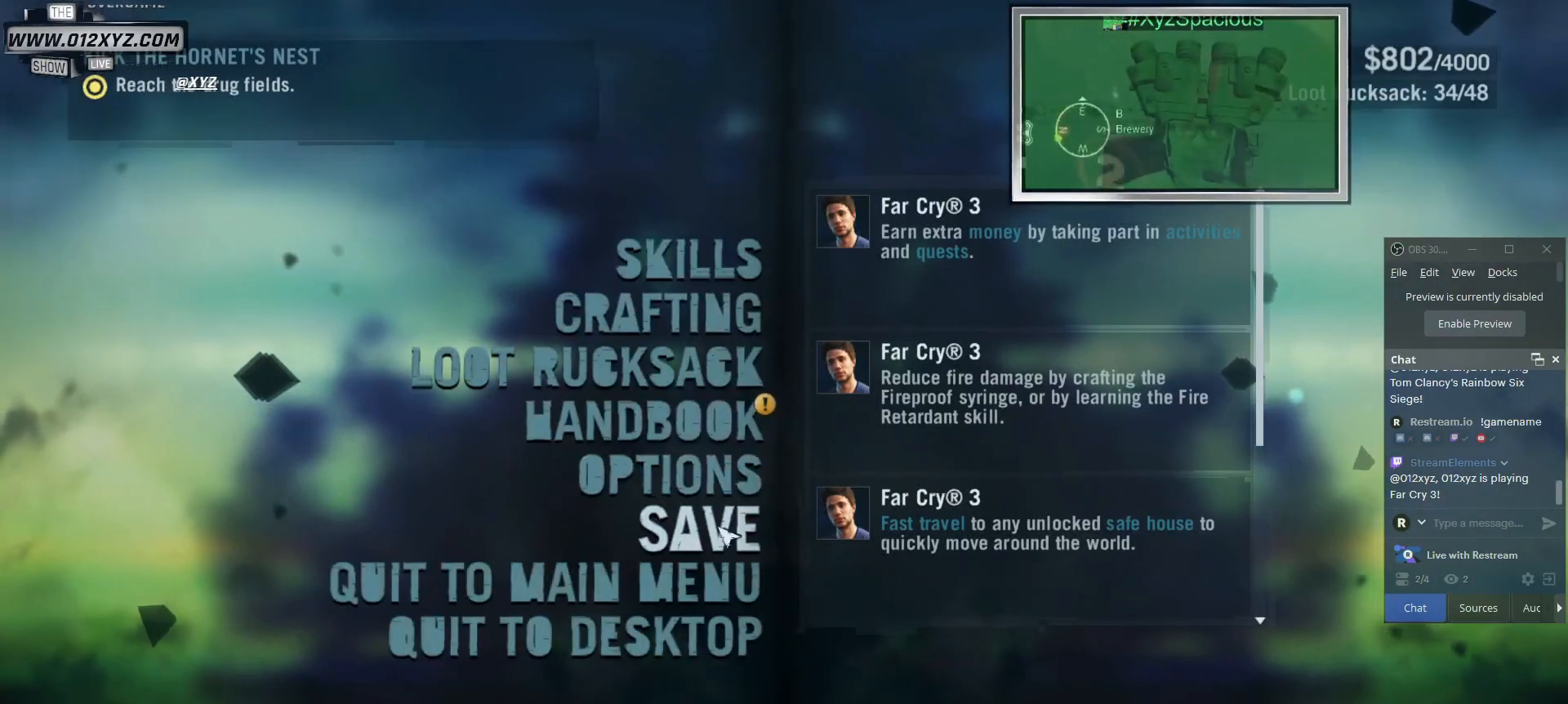
{"keys": [], "mouse": [], "events": []}
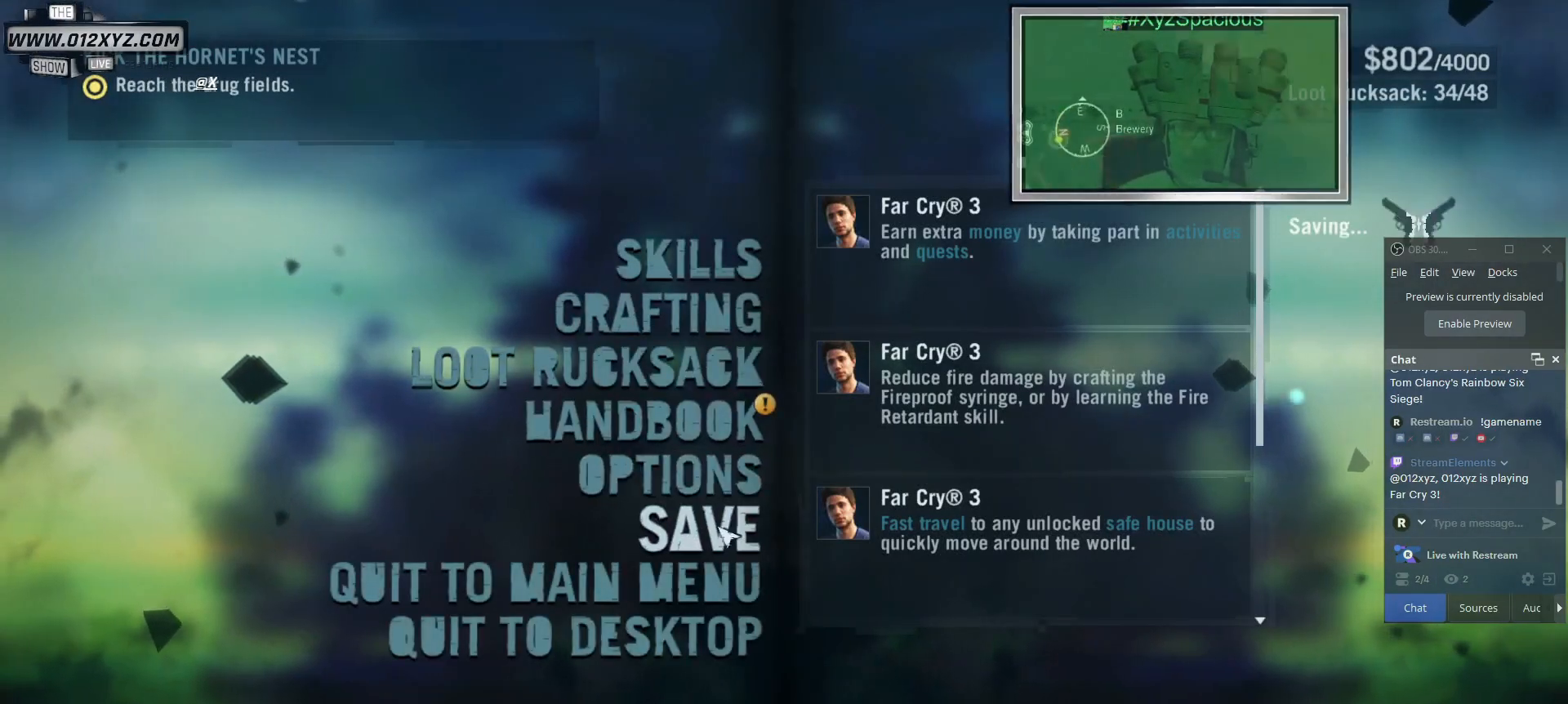
{"keys": [], "mouse": [], "events": []}
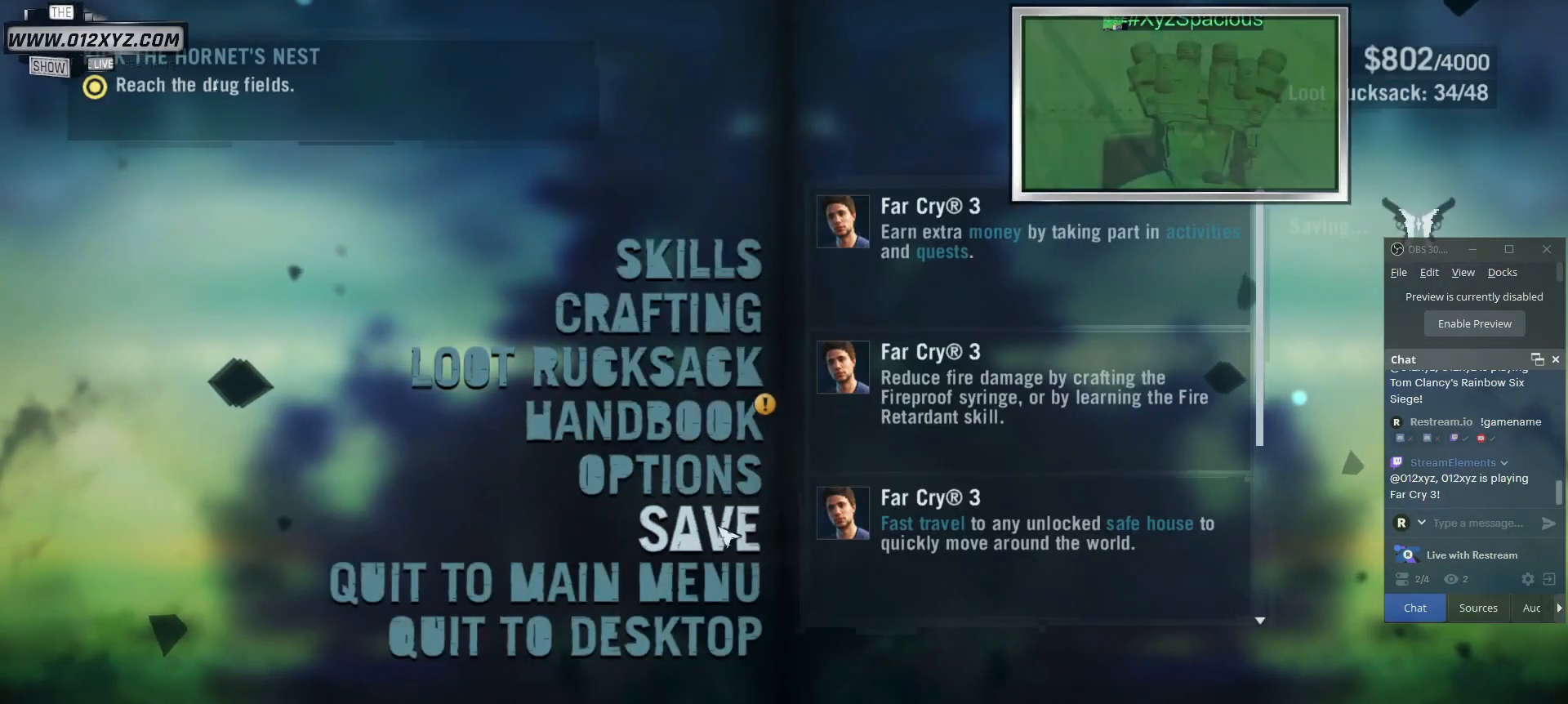
{"keys": [], "mouse": [], "events": []}
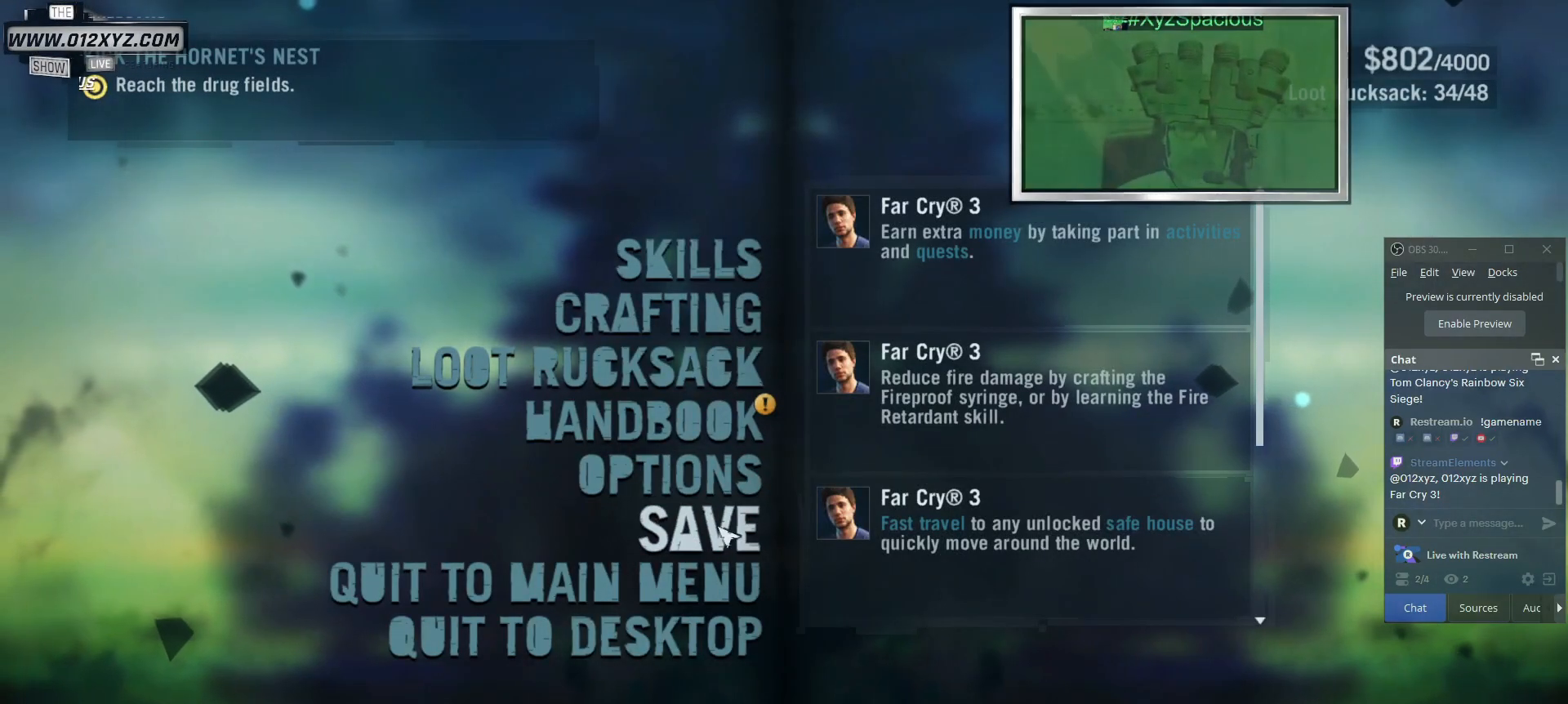
{"keys": [], "mouse": [], "events": []}
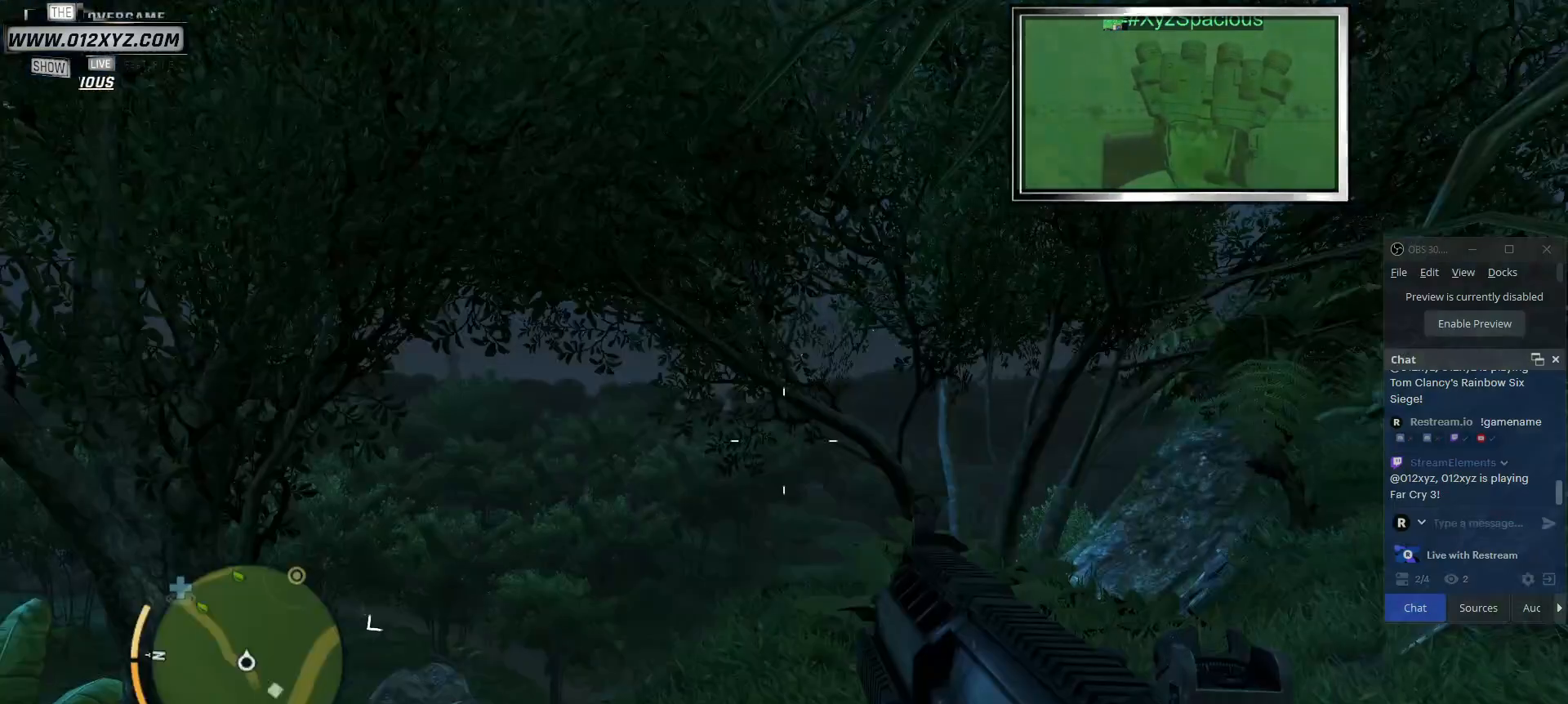
{"keys": [], "mouse": [], "events": []}
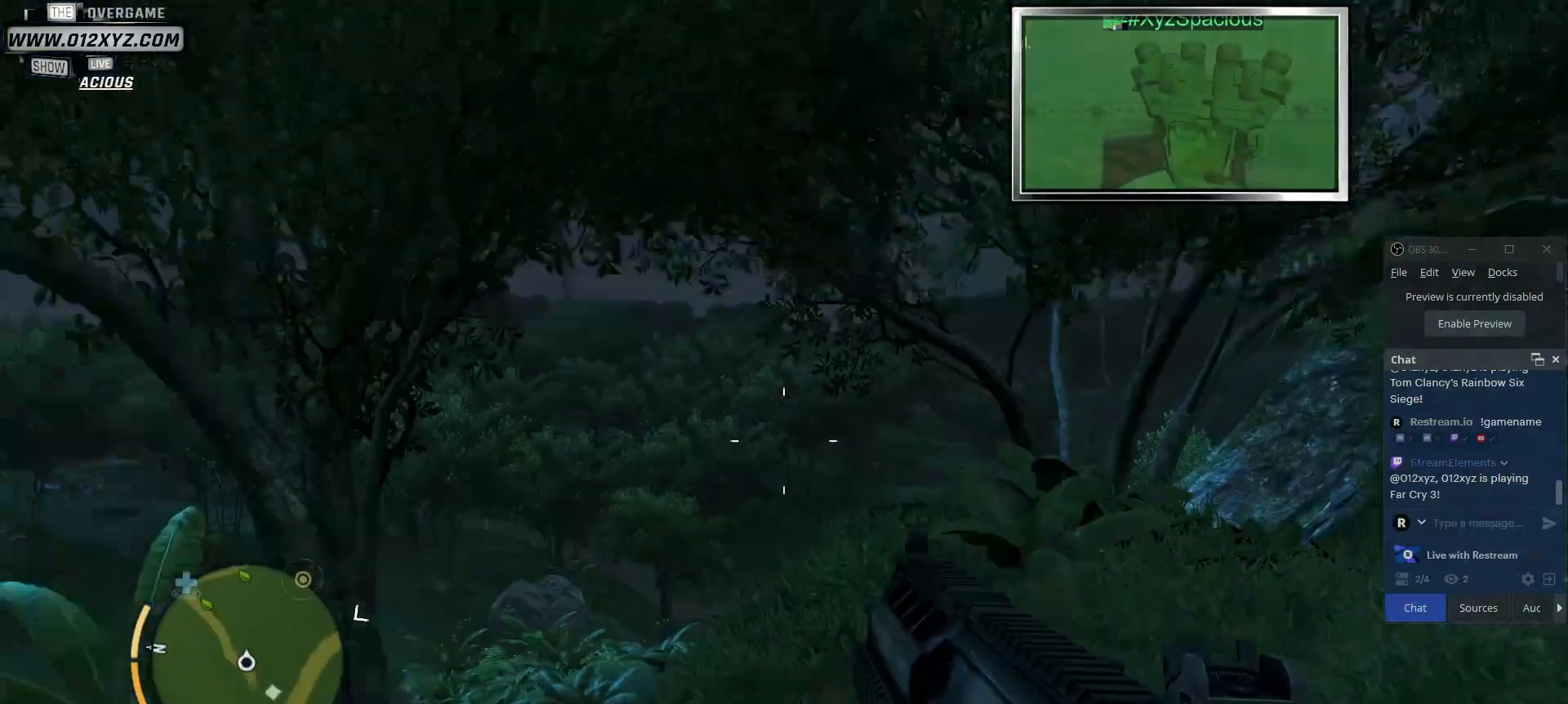
{"keys": [], "mouse": [], "events": []}
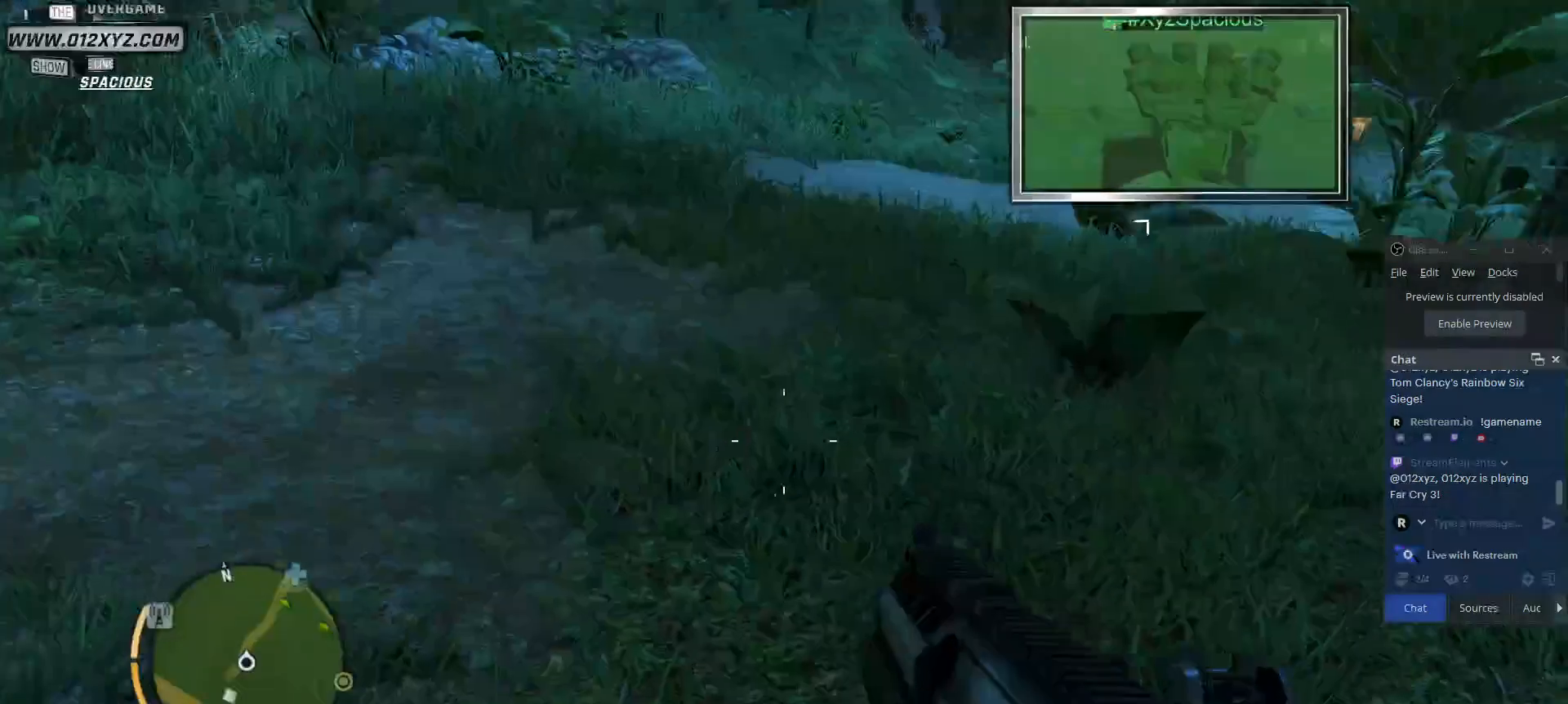
{"keys": [], "mouse": [], "events": []}
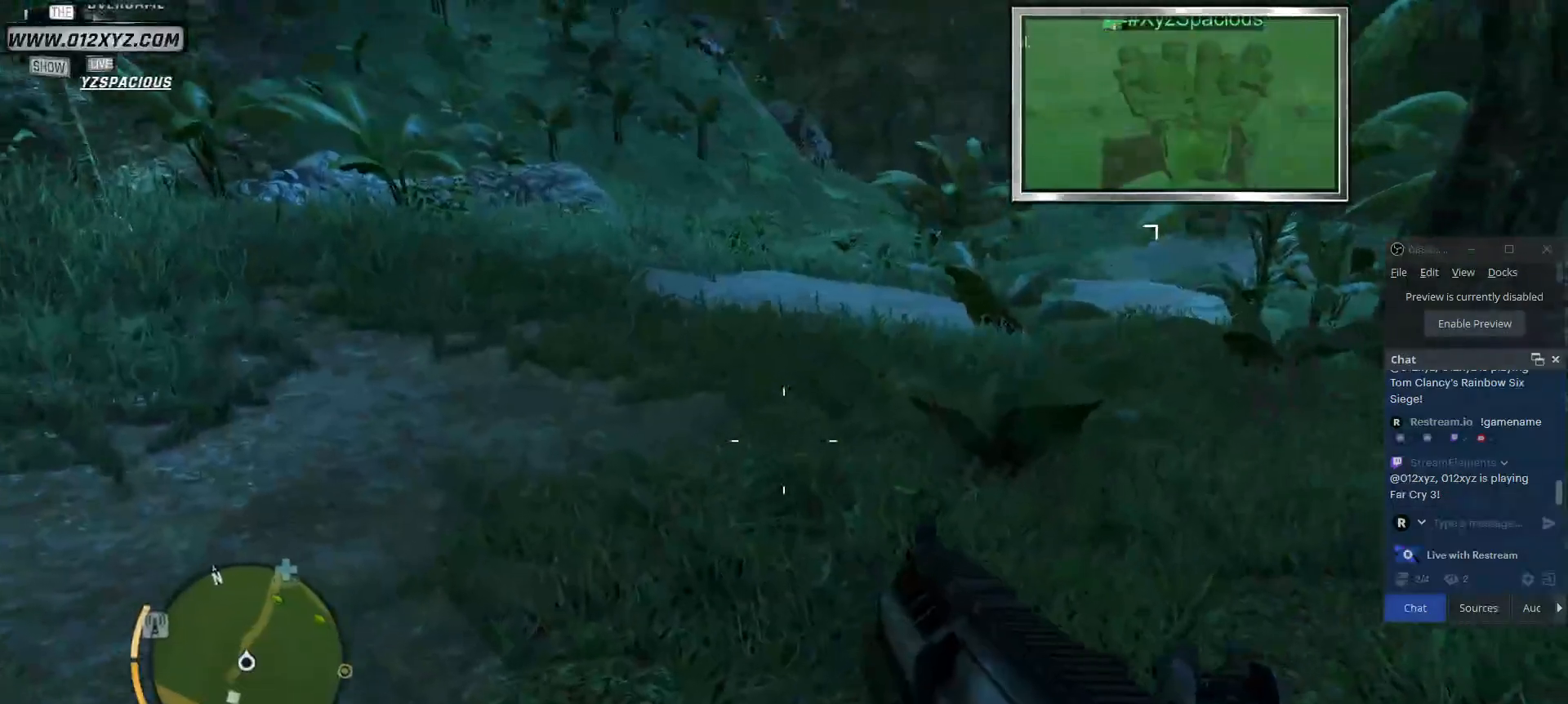
{"keys": [], "mouse": [], "events": []}
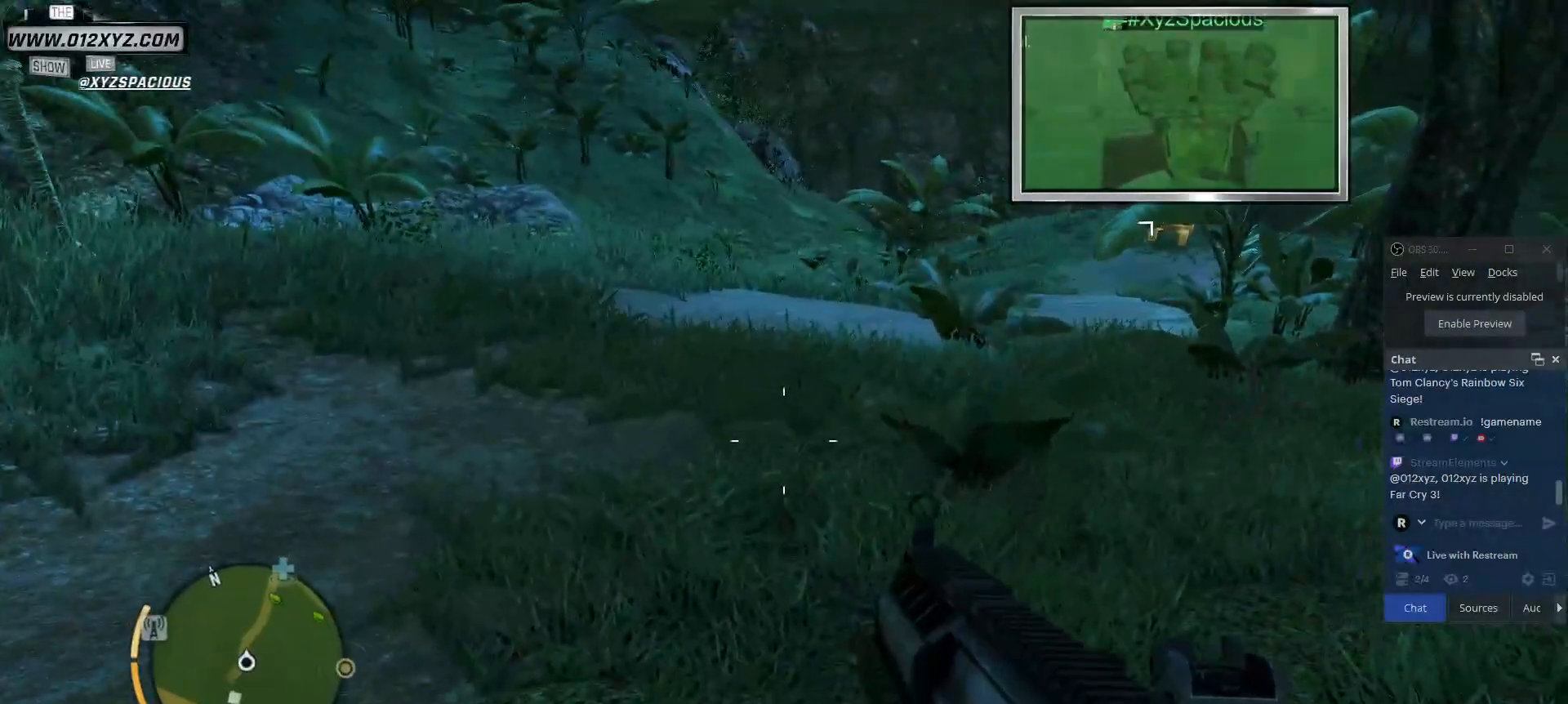
{"keys": ["a", "w"], "mouse": [], "events": [[200, "a", "down"], [500, "w", "down"]]}
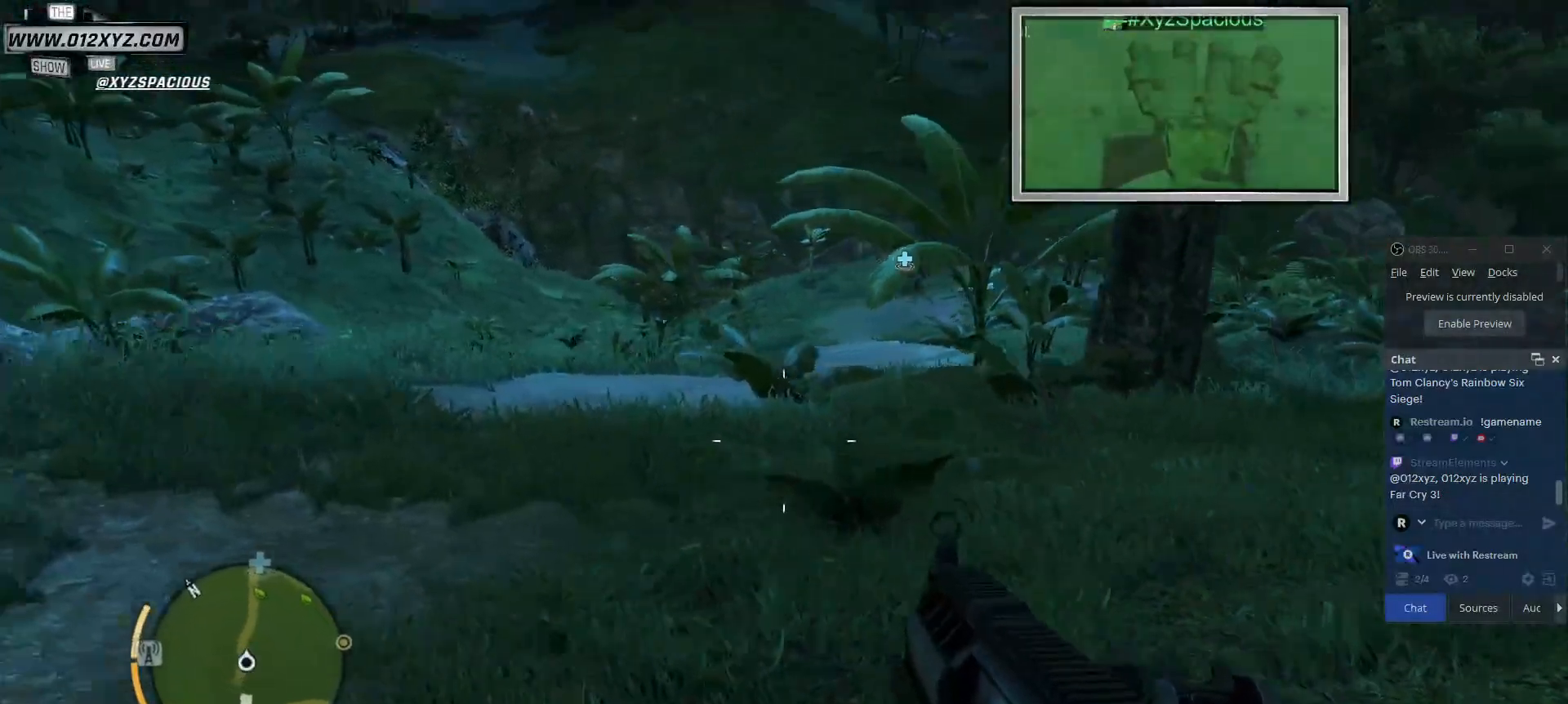
{"keys": ["a", "w"], "mouse": [], "events": []}
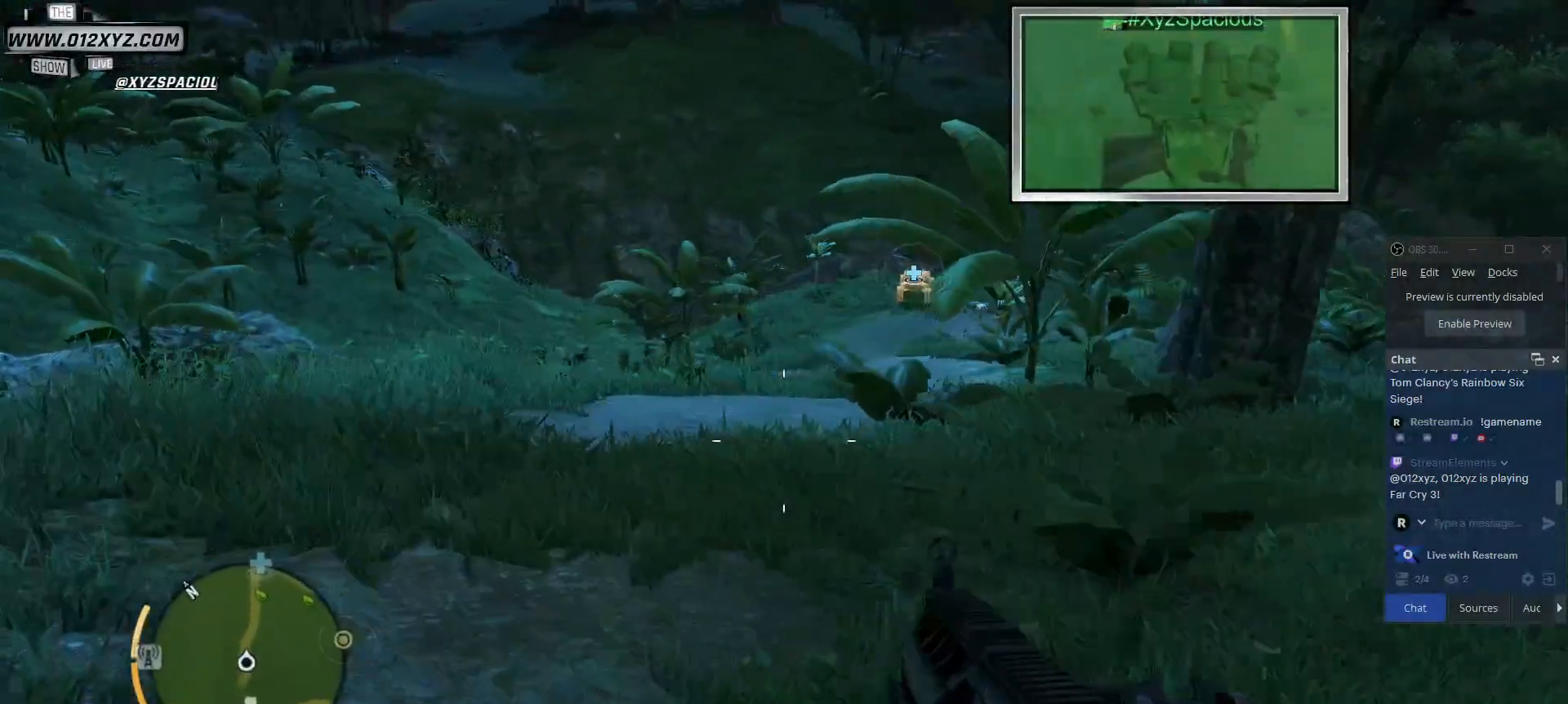
{"keys": ["w"], "mouse": [], "events": [[267, "a", "up"]]}
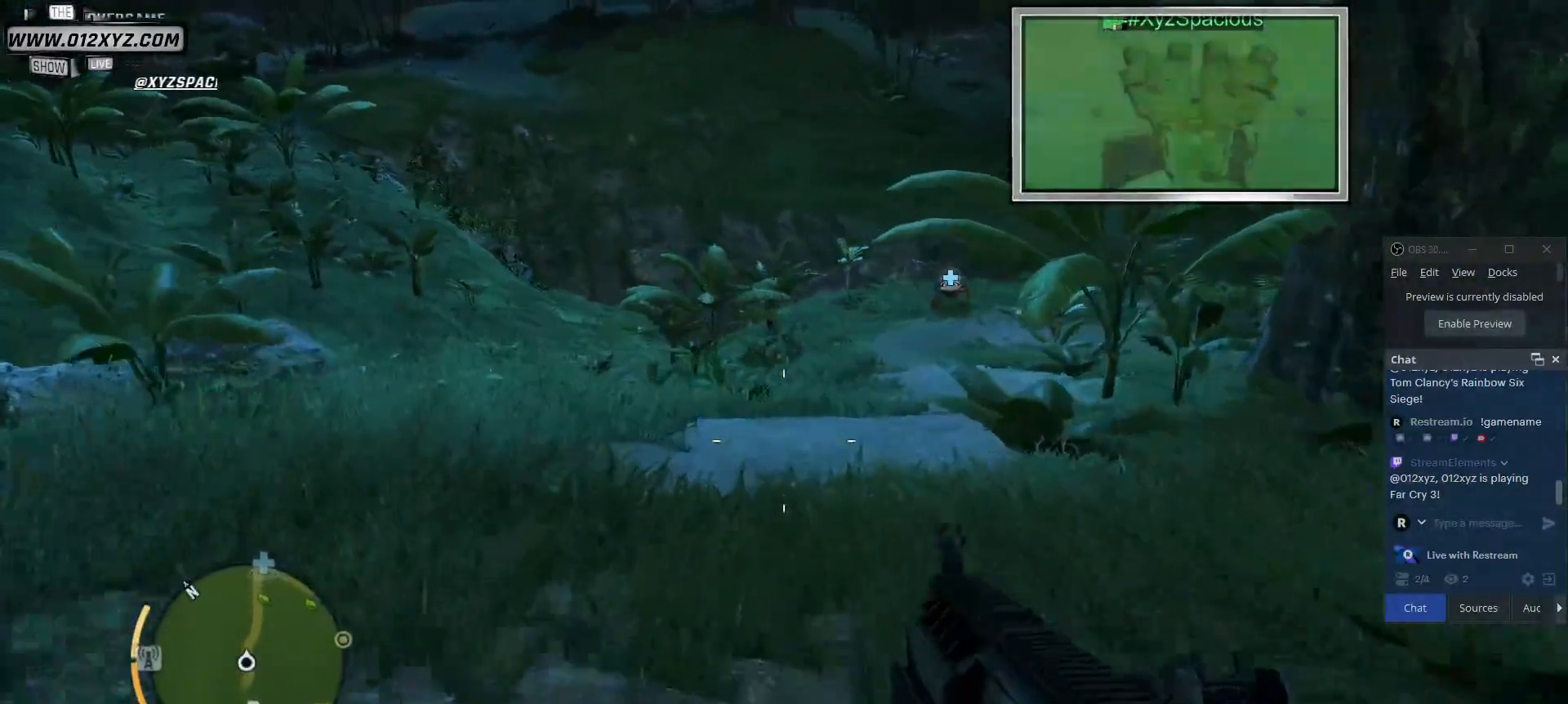
{"keys": ["w"], "mouse": [], "events": []}
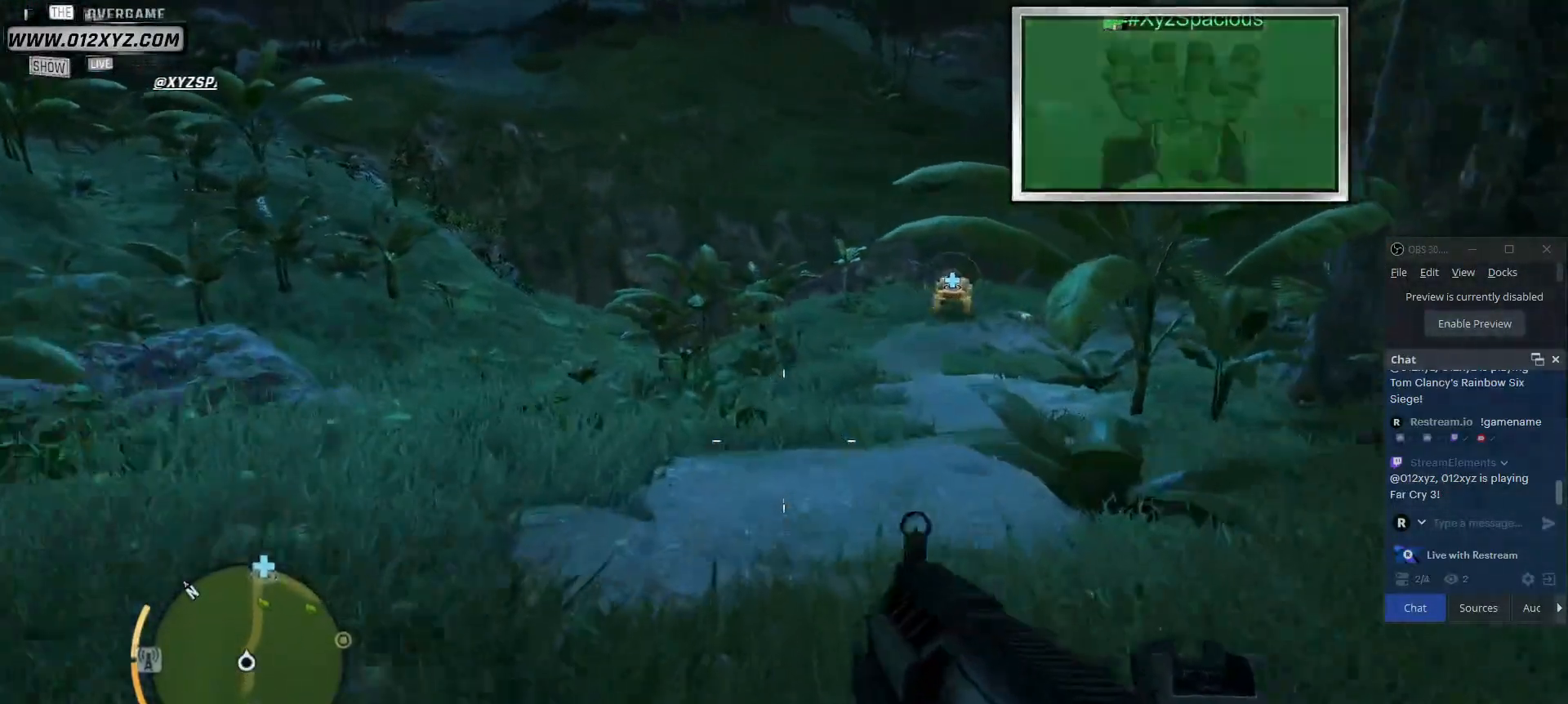
{"keys": ["w"], "mouse": [], "events": []}
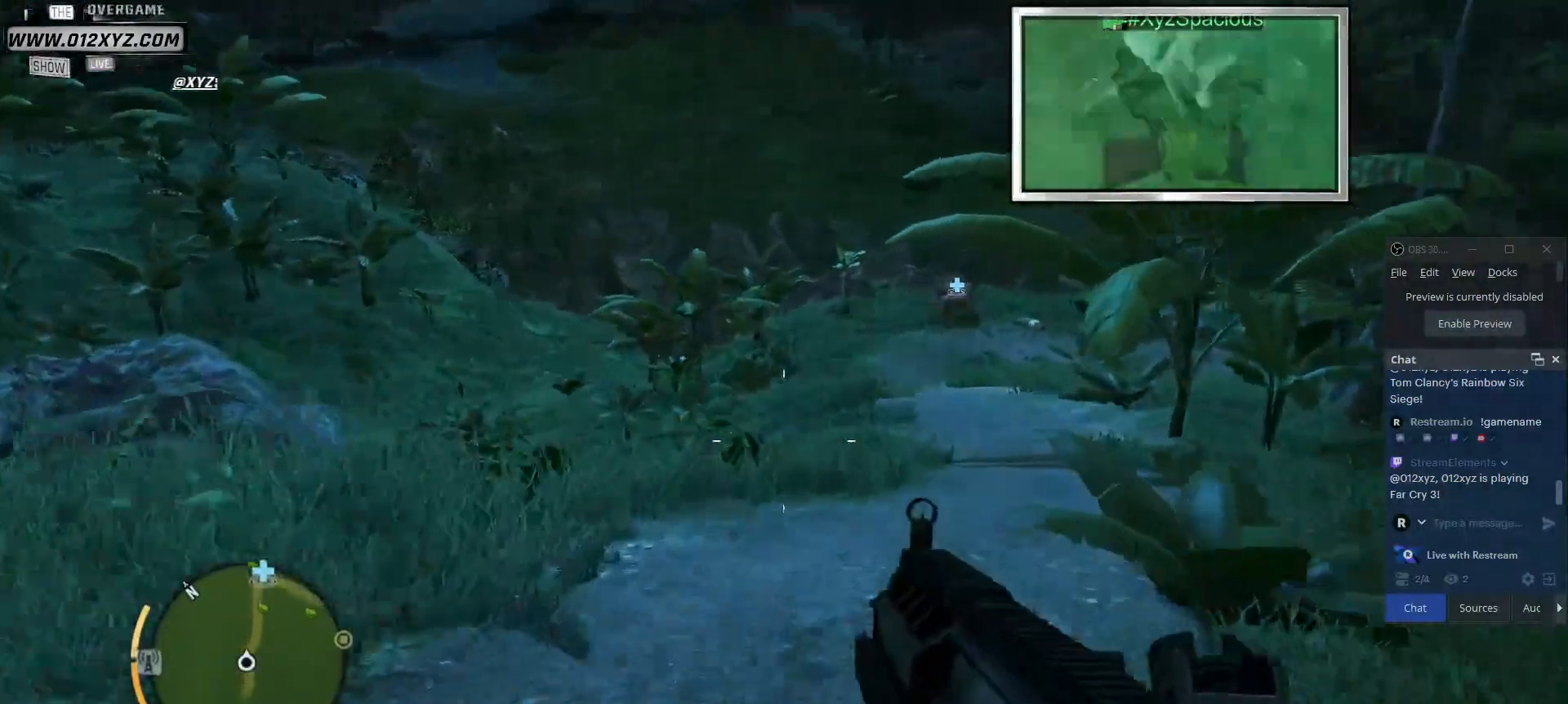
{"keys": ["shift", "w"], "mouse": [], "events": [[367, "shift", "down"]]}
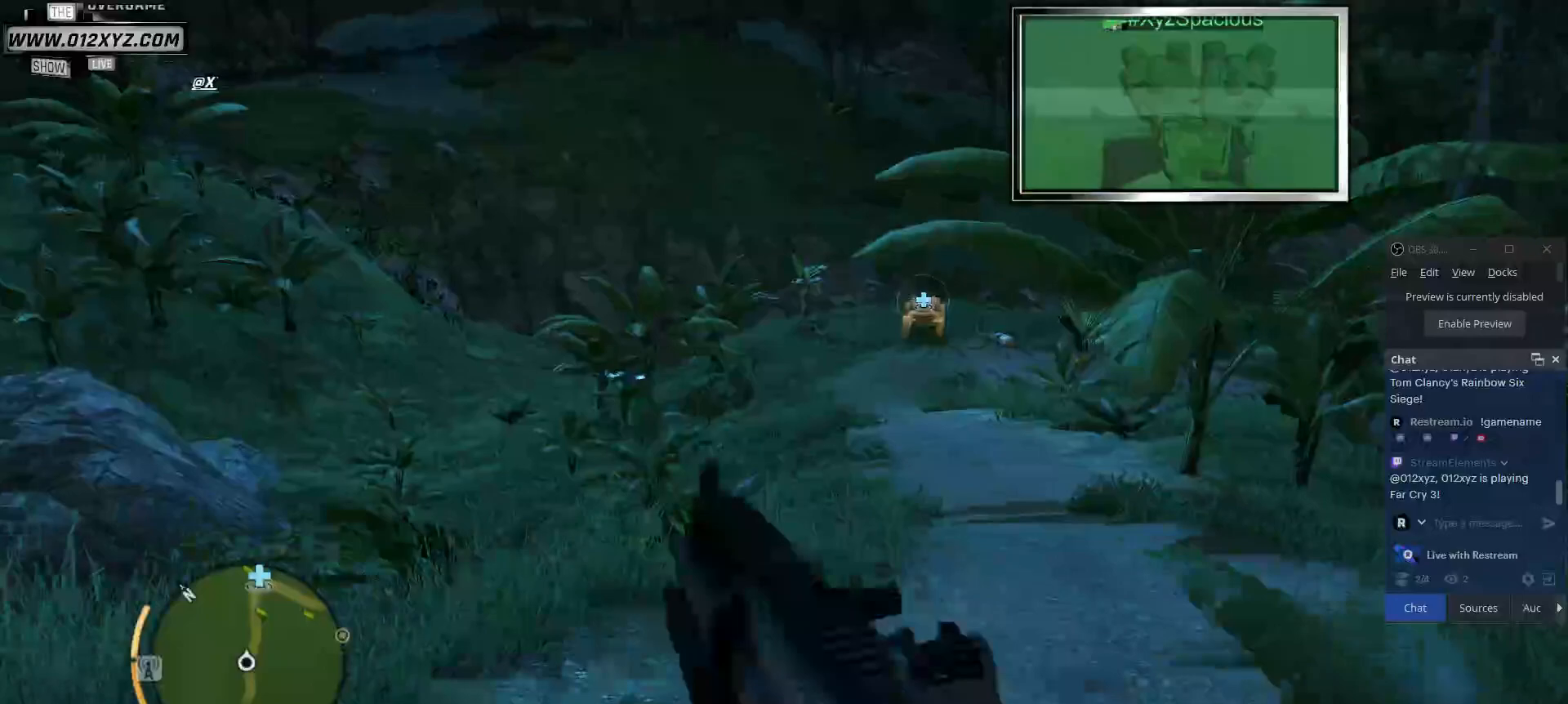
{"keys": ["shift", "w"], "mouse": [], "events": []}
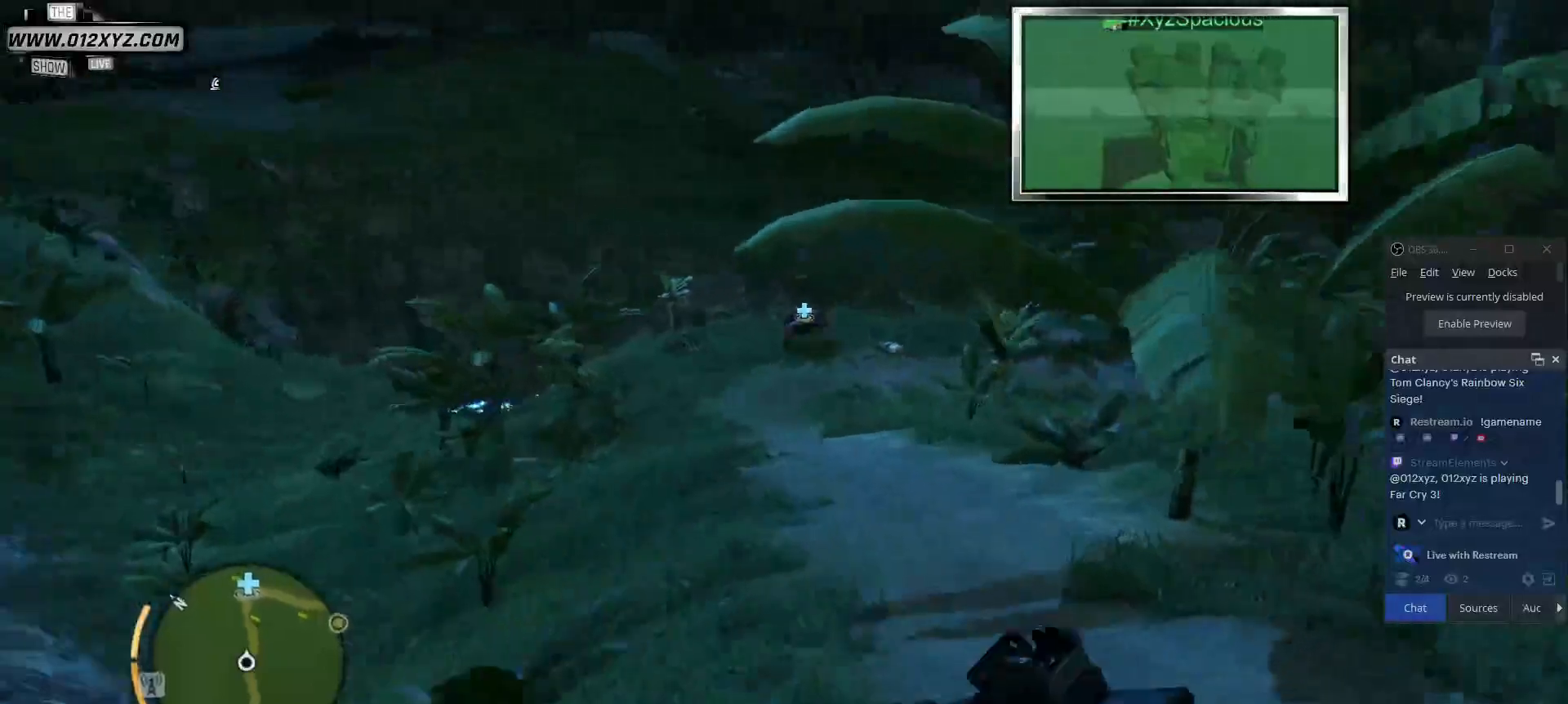
{"keys": ["shift", "w"], "mouse": [], "events": [[67, "c", "down"], [333, "c", "up"]]}
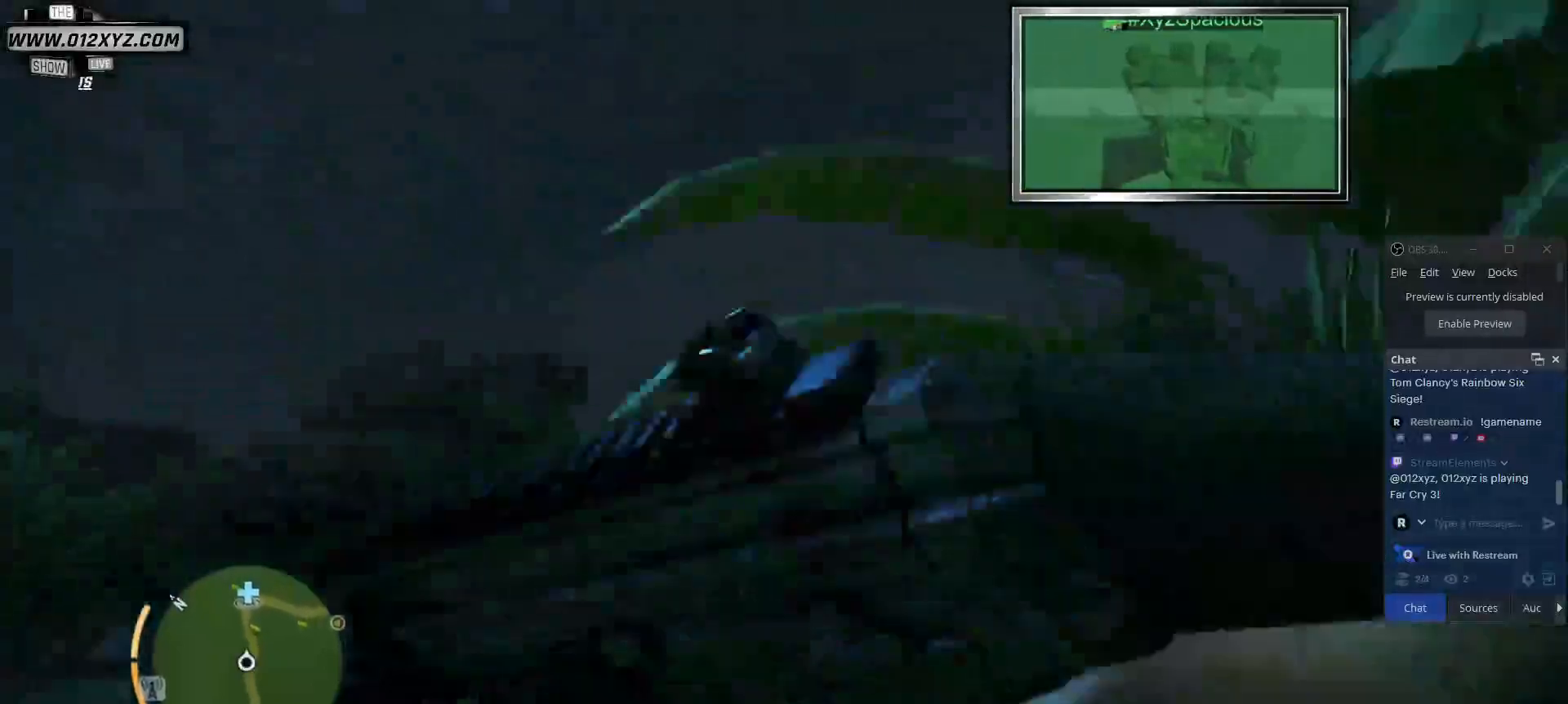
{"keys": ["w"], "mouse": [], "events": [[33, "shift", "up"]]}
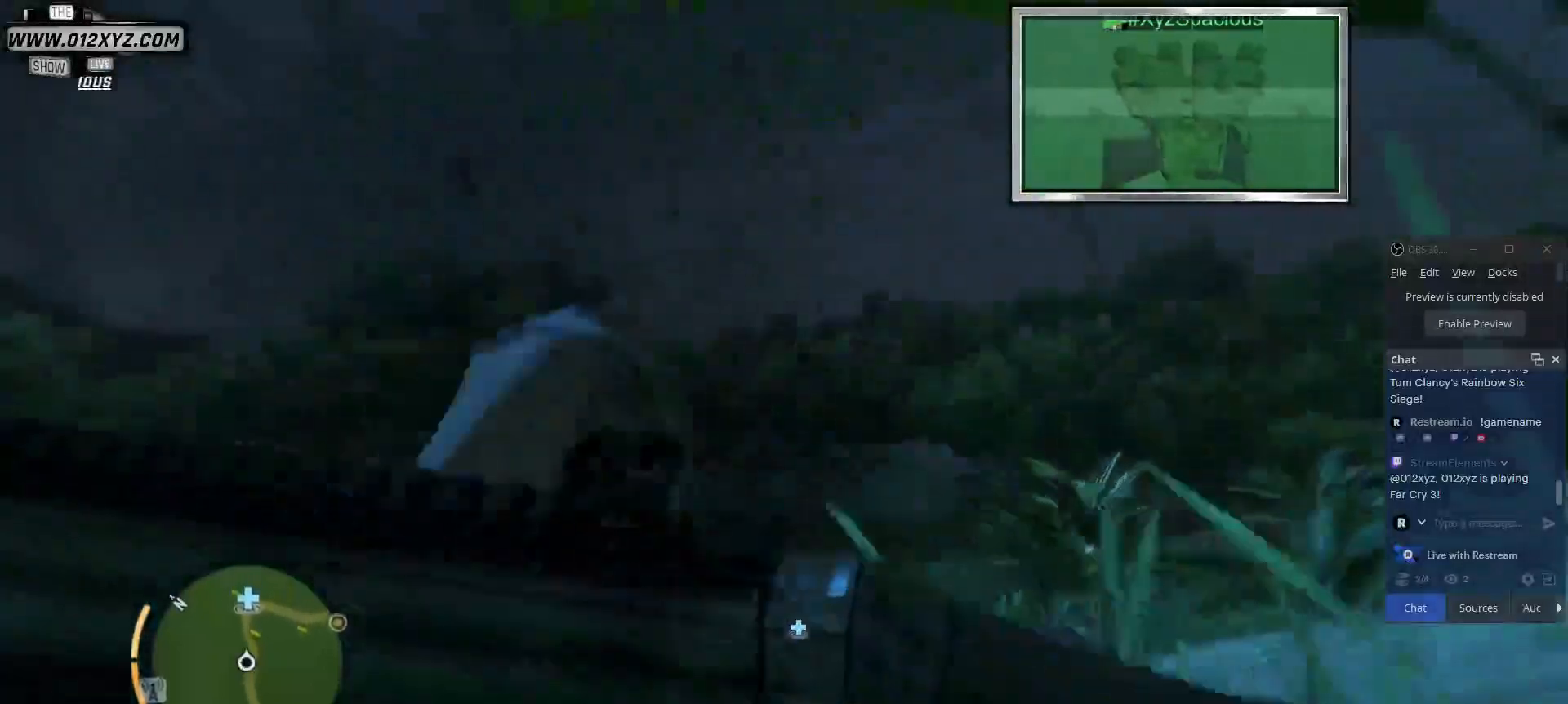
{"keys": ["w"], "mouse": [], "events": []}
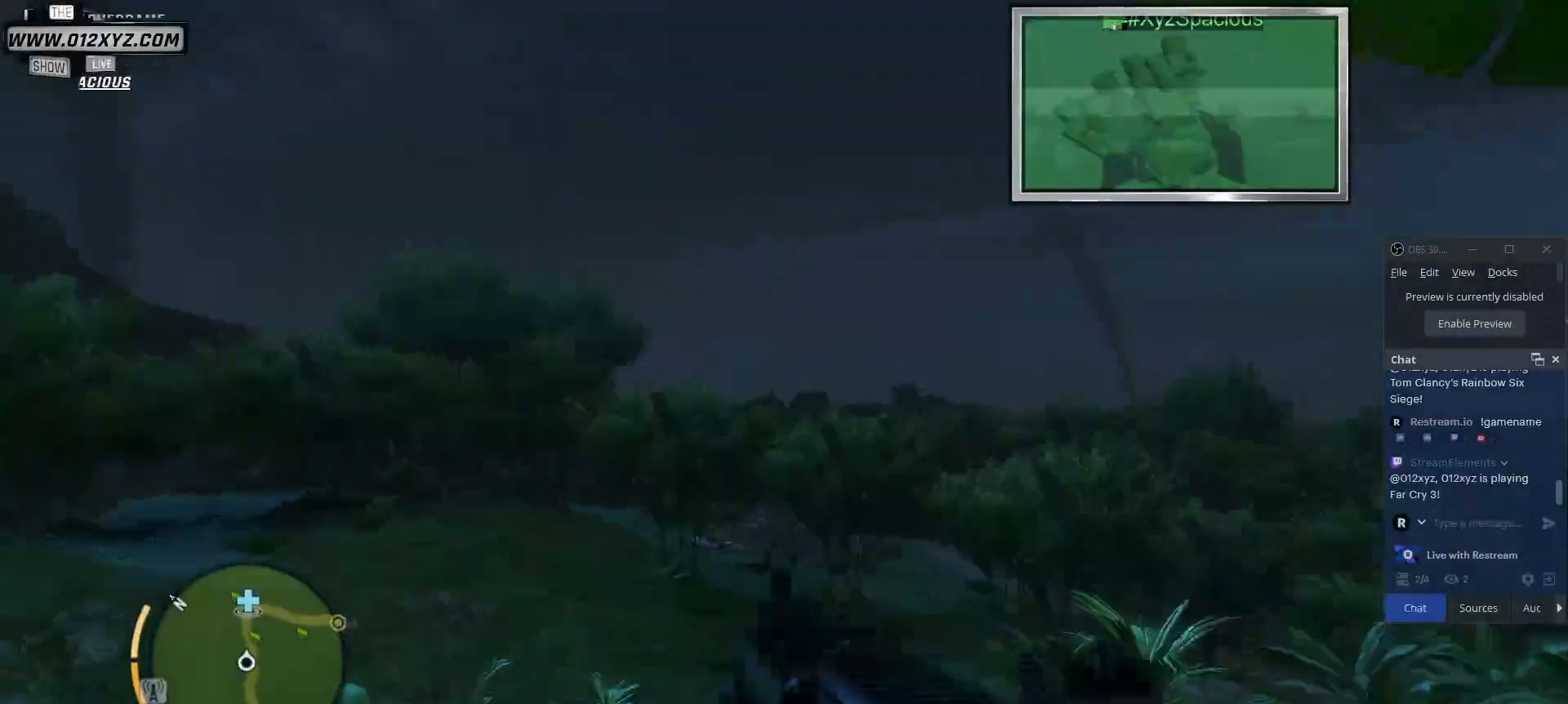
{"keys": ["shift", "w"], "mouse": [], "events": [[333, "shift", "down"]]}
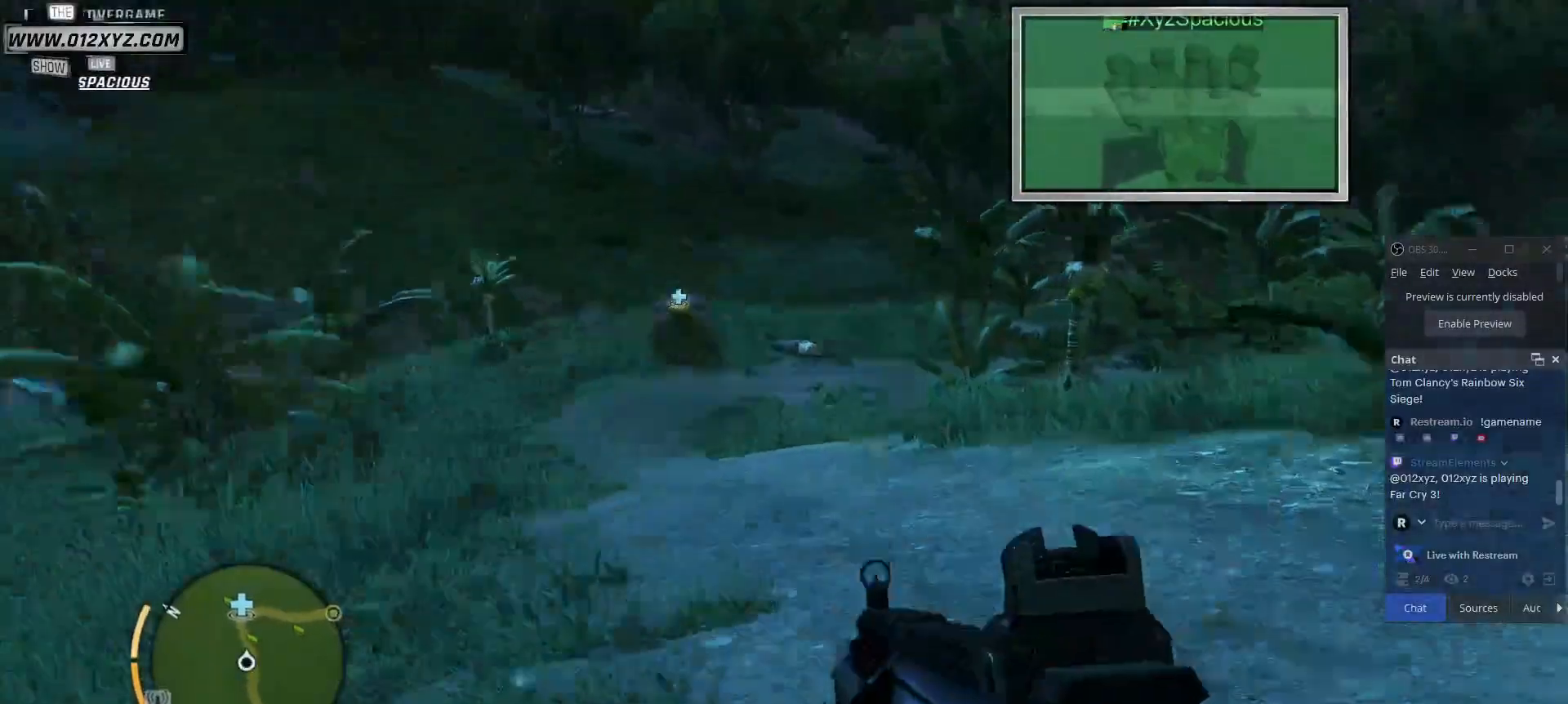
{"keys": ["shift", "w"], "mouse": [], "events": []}
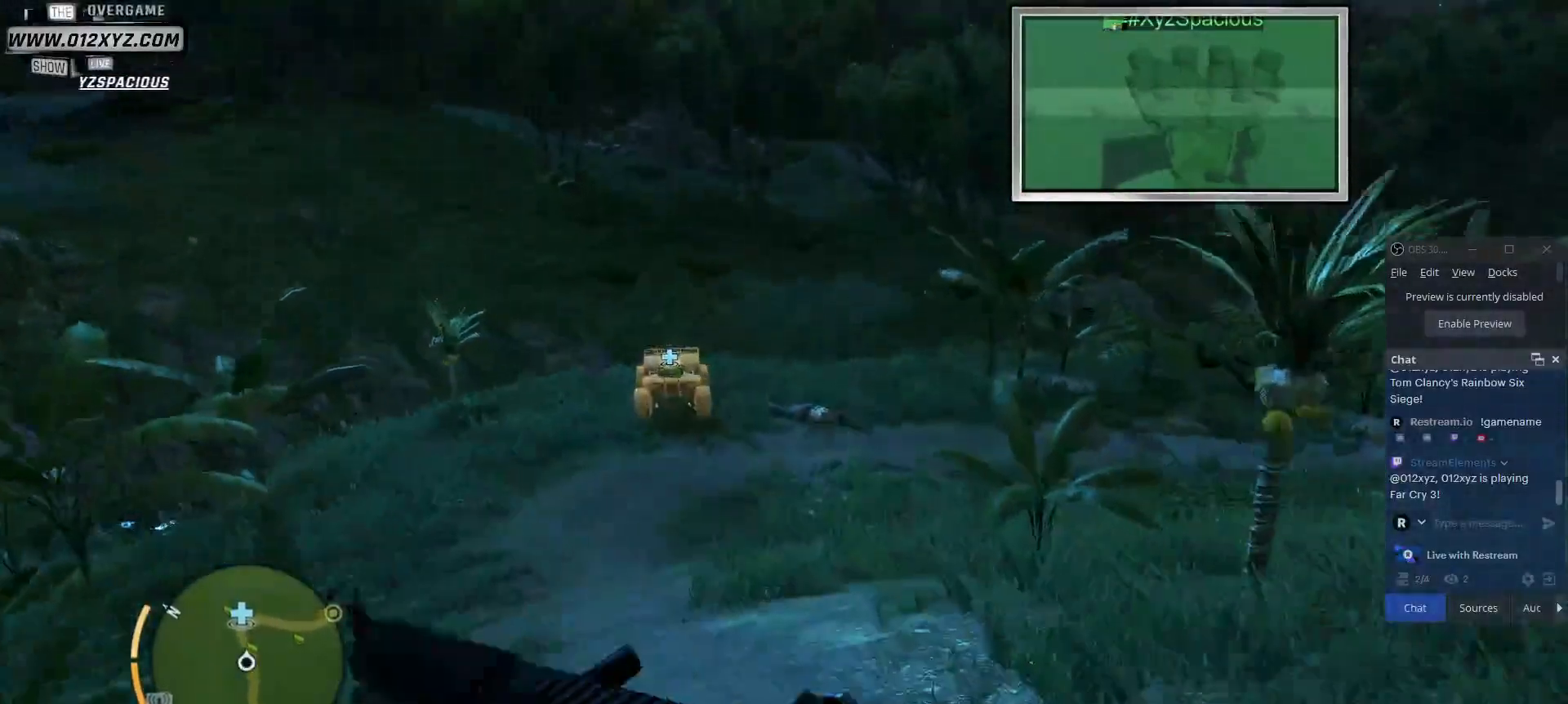
{"keys": ["shift", "w"], "mouse": [], "events": []}